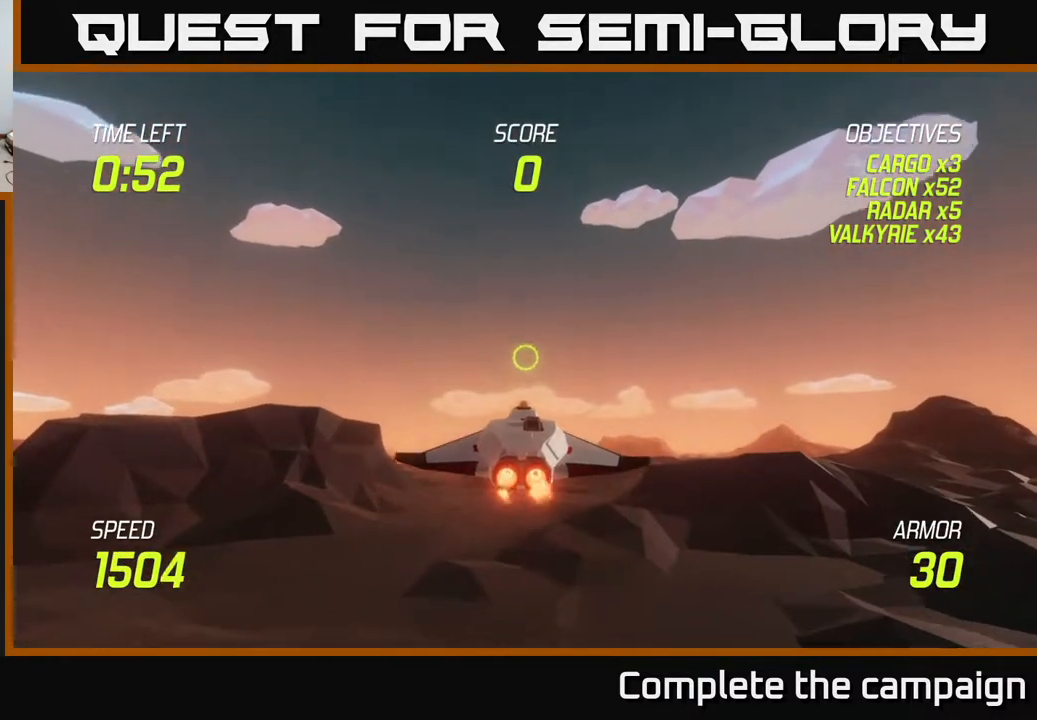
Gameplay with a controller (Xbox layout); each line is a JSON object with the inputs held at the frame after it. "events" lists button and stick changes between this image and that frame as [ms after this image, input, new state], when the widget could be followed in between. Not read: L3 R3.
{"buttons": ["L2"], "left_stick": "up-left", "right_stick": "center", "events": [[100, "left_stick", "up-left"]]}
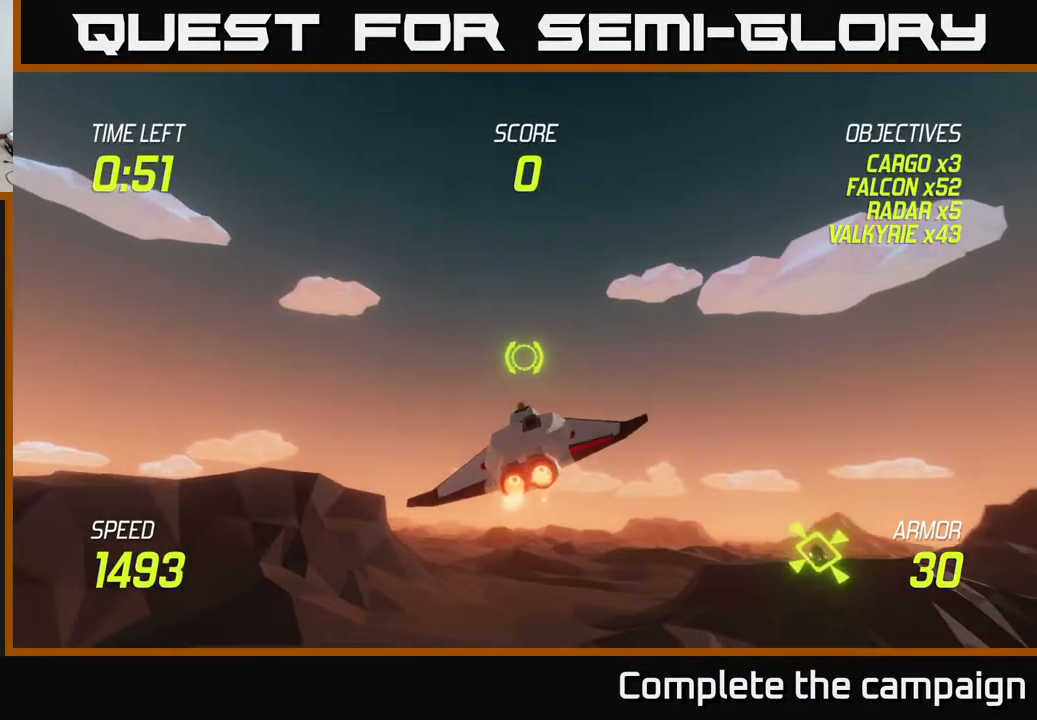
{"buttons": ["R2"], "left_stick": "down-right", "right_stick": "center", "events": [[33, "left_stick", "left"], [283, "left_stick", "right"], [367, "L2", "up"], [400, "left_stick", "down-right"], [500, "R2", "down"]]}
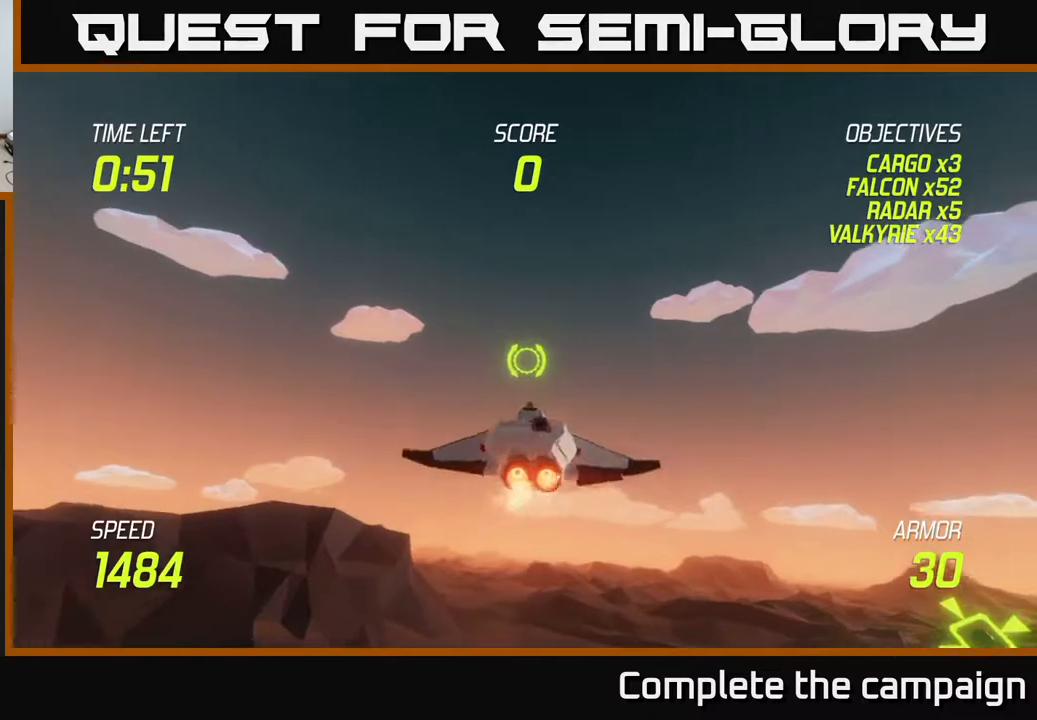
{"buttons": [], "left_stick": "down-right", "right_stick": "center", "events": [[83, "R2", "up"], [233, "R2", "down"], [383, "R2", "up"]]}
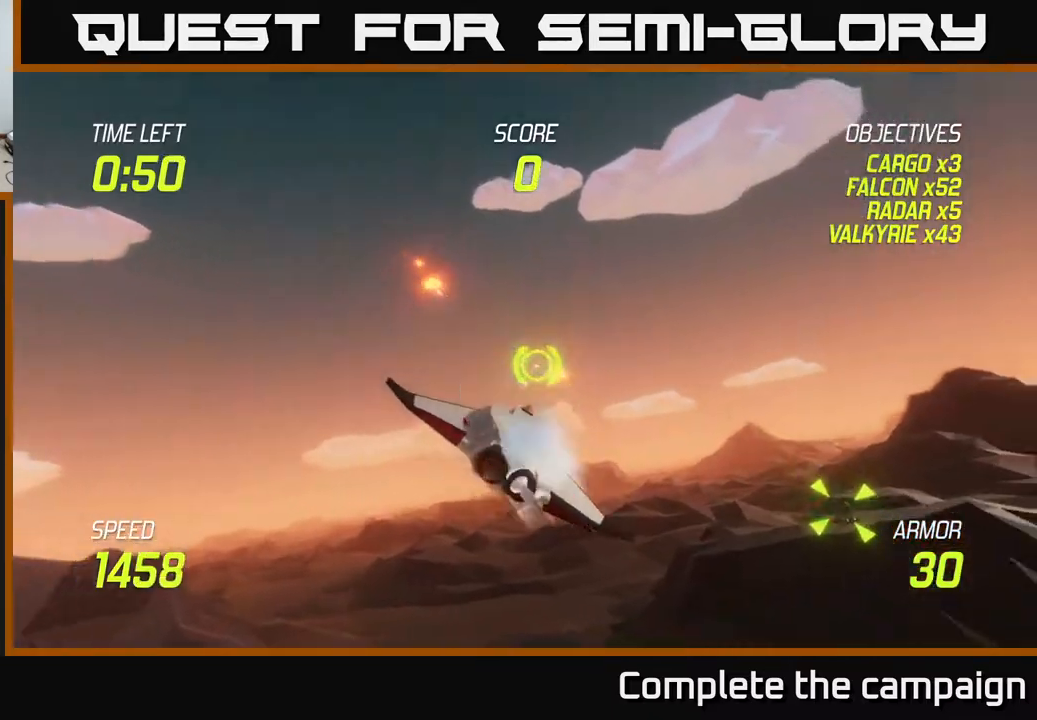
{"buttons": [], "left_stick": "down-right", "right_stick": "center", "events": [[17, "L2", "down"], [417, "L2", "up"]]}
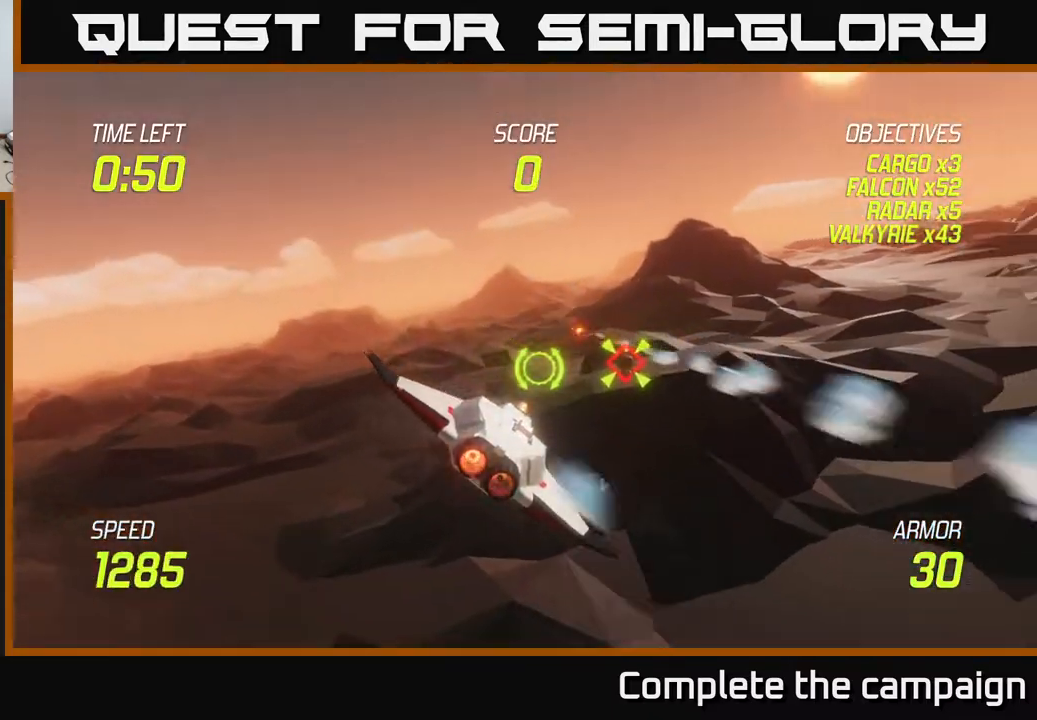
{"buttons": [], "left_stick": "center", "right_stick": "center", "events": [[67, "left_stick", "right"], [200, "left_stick", "center"], [283, "R2", "down"], [417, "R2", "up"]]}
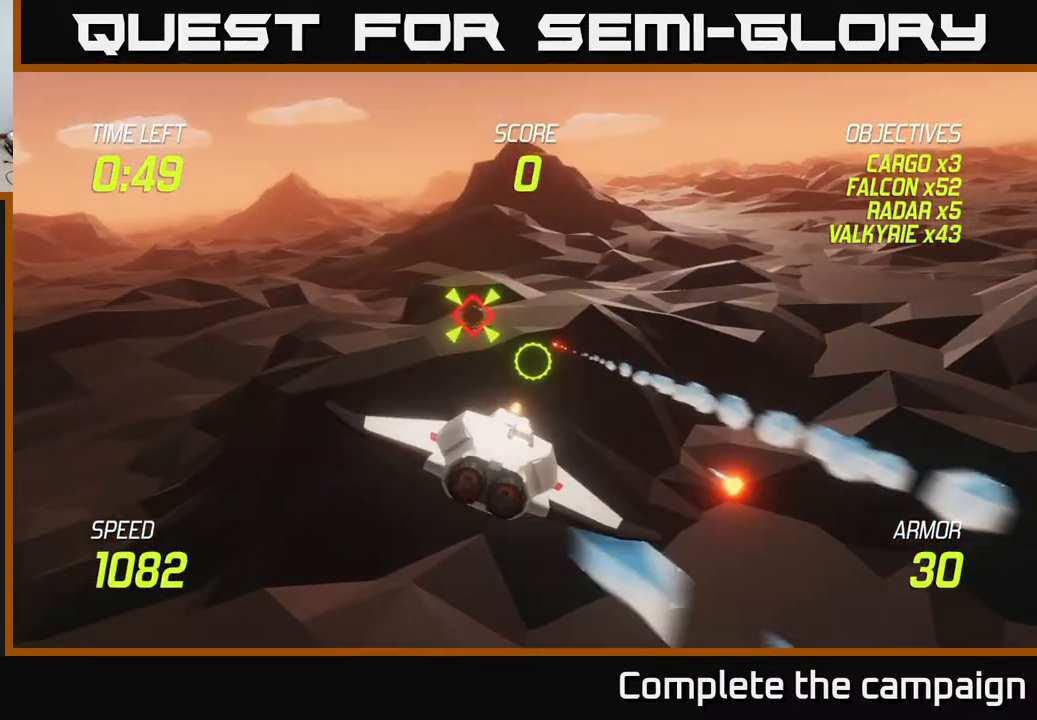
{"buttons": ["L2"], "left_stick": "up", "right_stick": "center", "events": [[117, "R2", "down"], [117, "left_stick", "up-left"], [267, "R2", "up"], [283, "left_stick", "up"], [500, "L2", "down"]]}
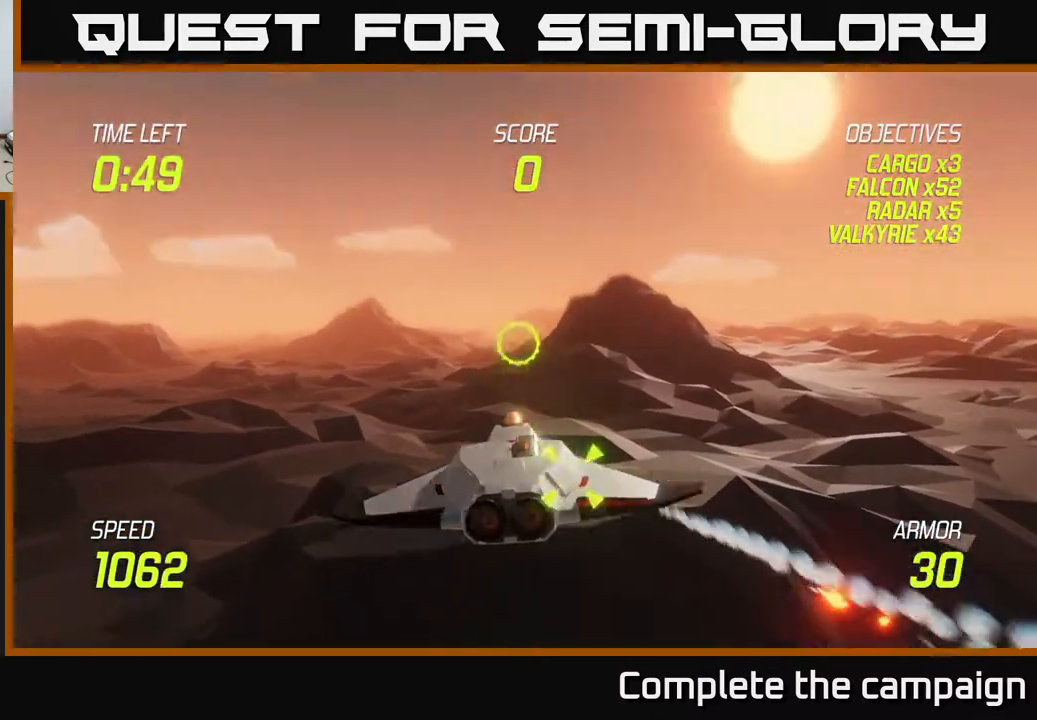
{"buttons": ["L2"], "left_stick": "down-right", "right_stick": "center", "events": [[117, "L2", "up"], [217, "L2", "down"], [217, "left_stick", "right"], [267, "left_stick", "down-right"], [317, "L2", "up"], [400, "L2", "down"]]}
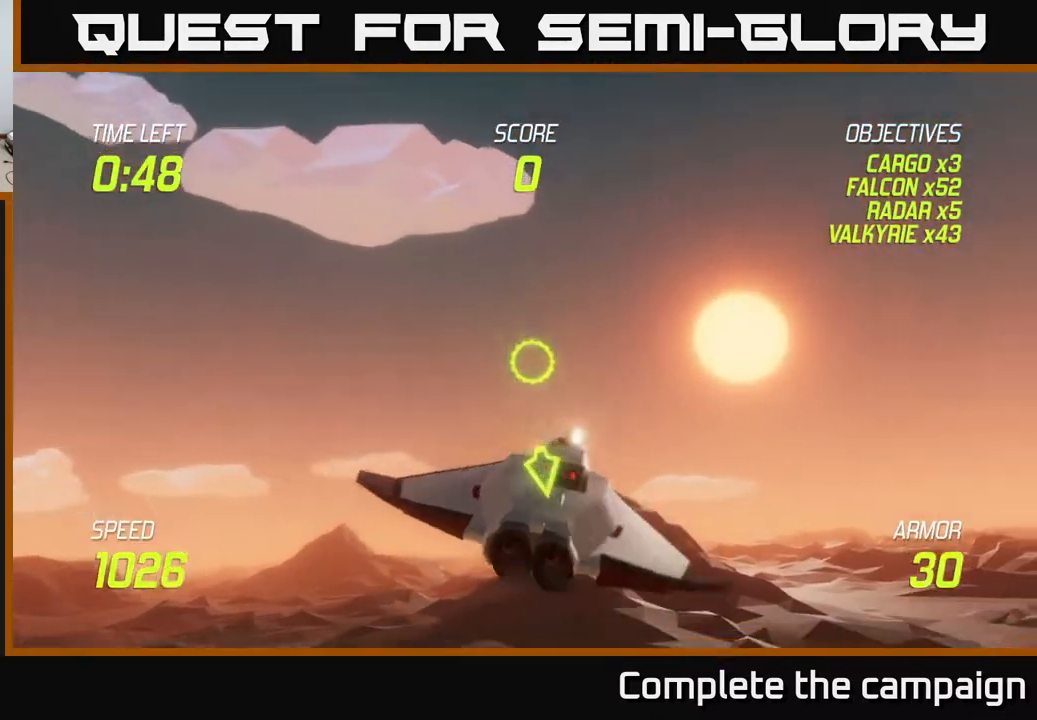
{"buttons": [], "left_stick": "down", "right_stick": "center", "events": [[300, "L2", "up"], [350, "R2", "down"], [383, "left_stick", "down"], [500, "R2", "up"]]}
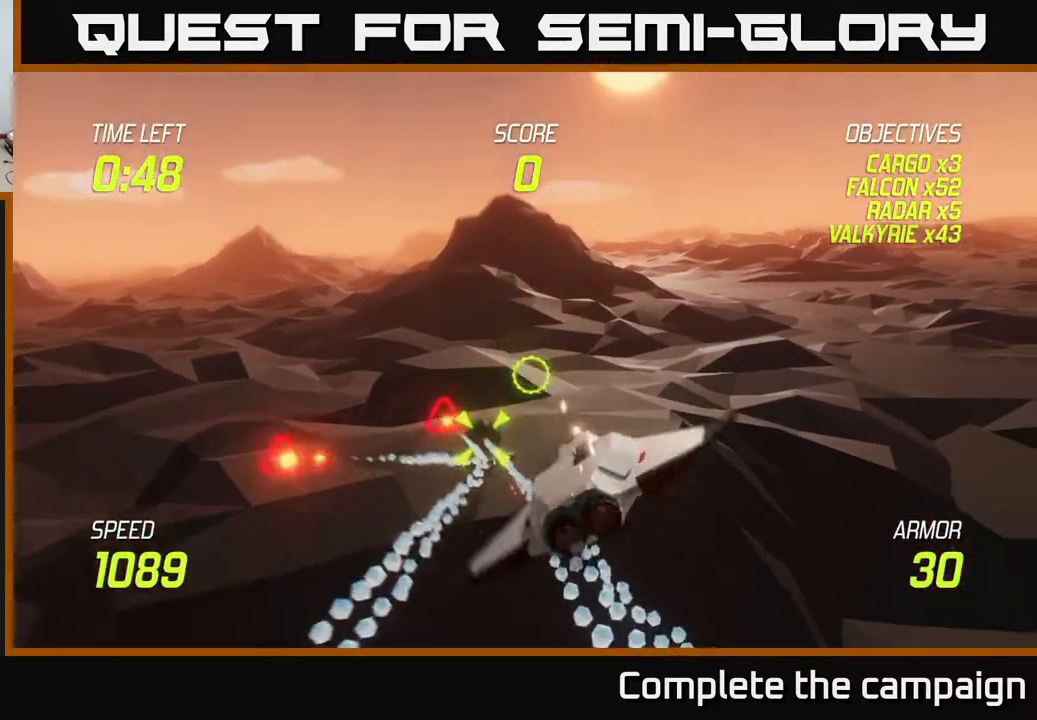
{"buttons": [], "left_stick": "left", "right_stick": "center", "events": [[33, "left_stick", "center"], [167, "R2", "down"], [200, "left_stick", "left"], [300, "R2", "up"]]}
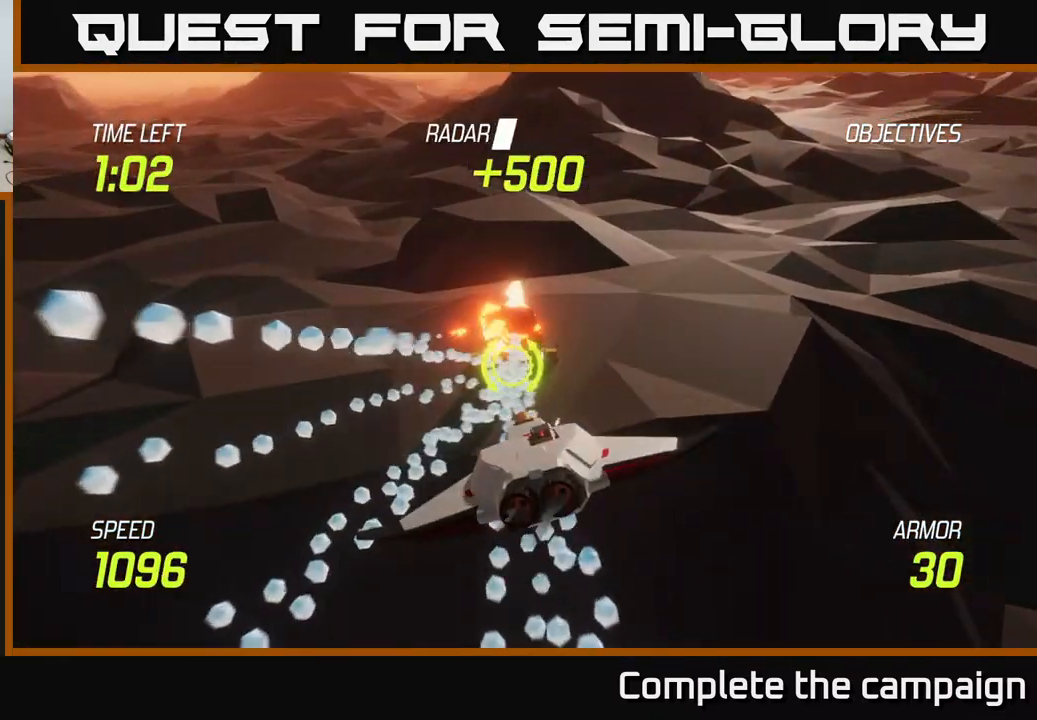
{"buttons": [], "left_stick": "up-left", "right_stick": "center", "events": [[83, "left_stick", "up-left"]]}
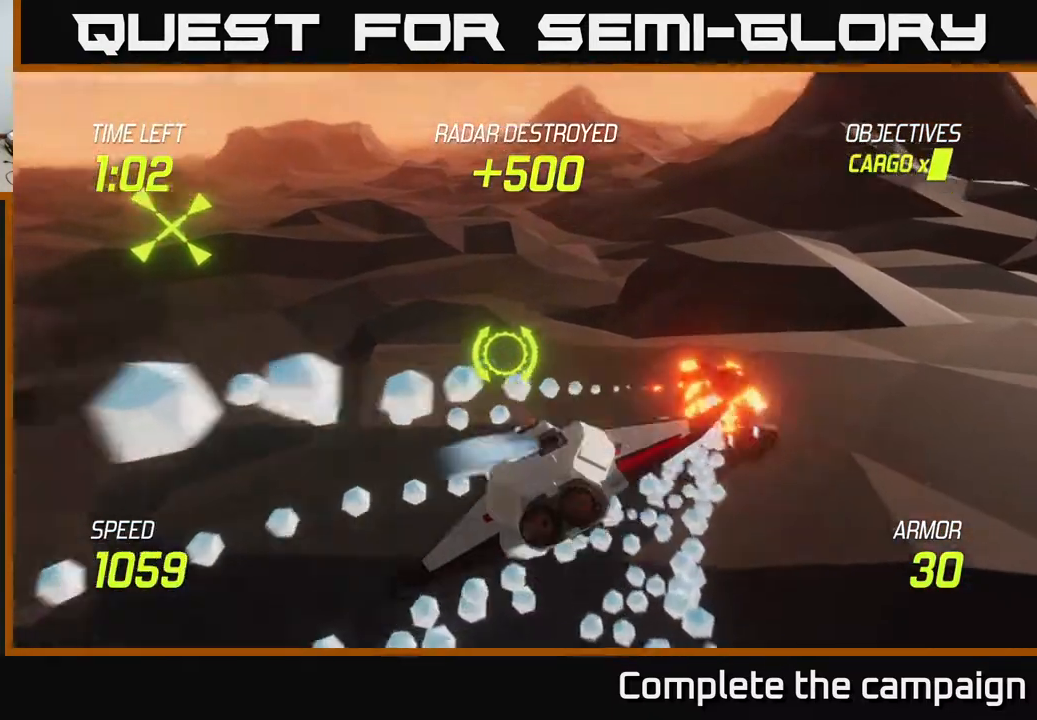
{"buttons": ["L2"], "left_stick": "up-right", "right_stick": "center", "events": [[333, "L2", "down"], [467, "left_stick", "up-right"]]}
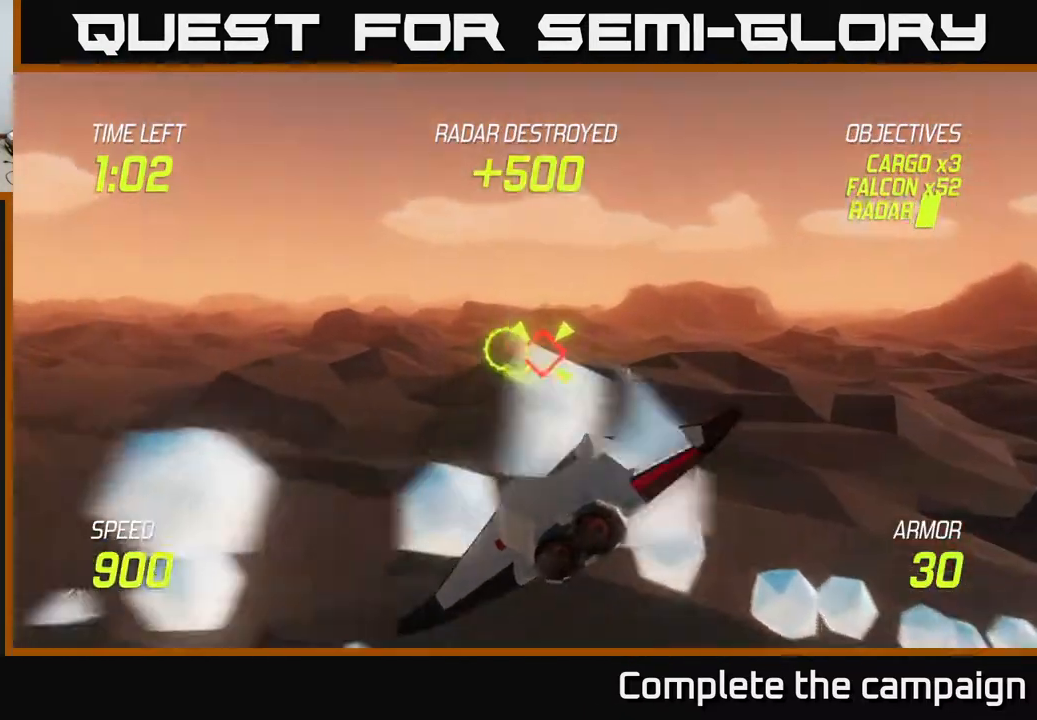
{"buttons": ["L2", "R2"], "left_stick": "down-left", "right_stick": "center", "events": [[67, "R2", "down"], [117, "left_stick", "center"], [217, "R2", "up"], [400, "R2", "down"], [450, "left_stick", "down-left"]]}
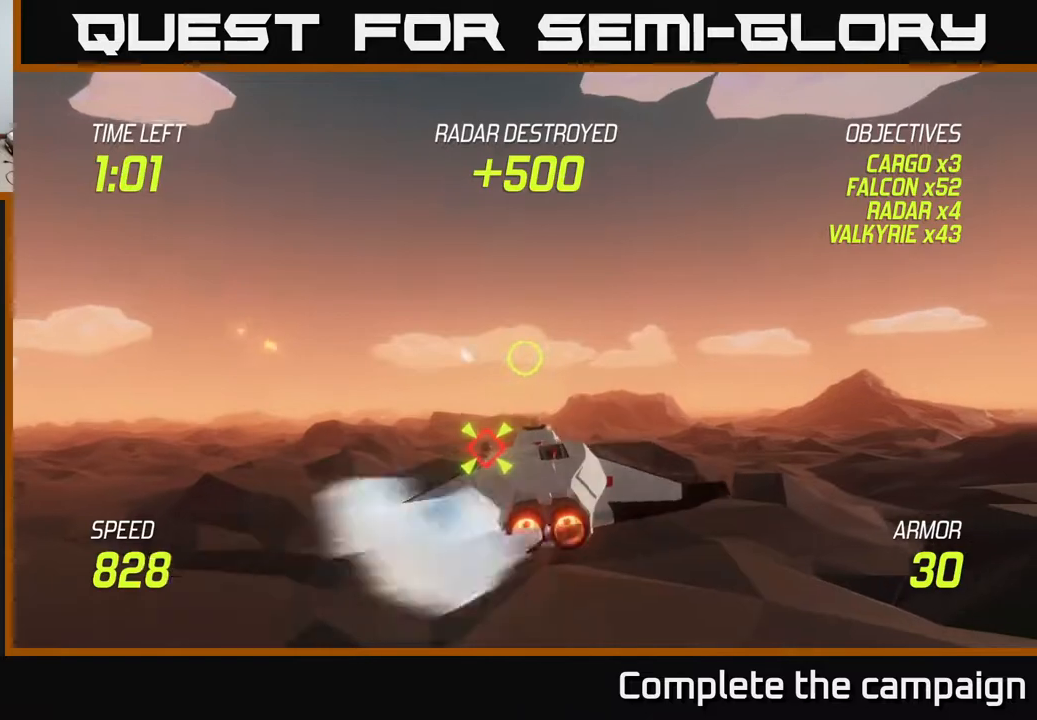
{"buttons": ["L2"], "left_stick": "left", "right_stick": "center", "events": [[33, "L2", "up"], [67, "R2", "up"], [133, "left_stick", "left"], [400, "L2", "down"]]}
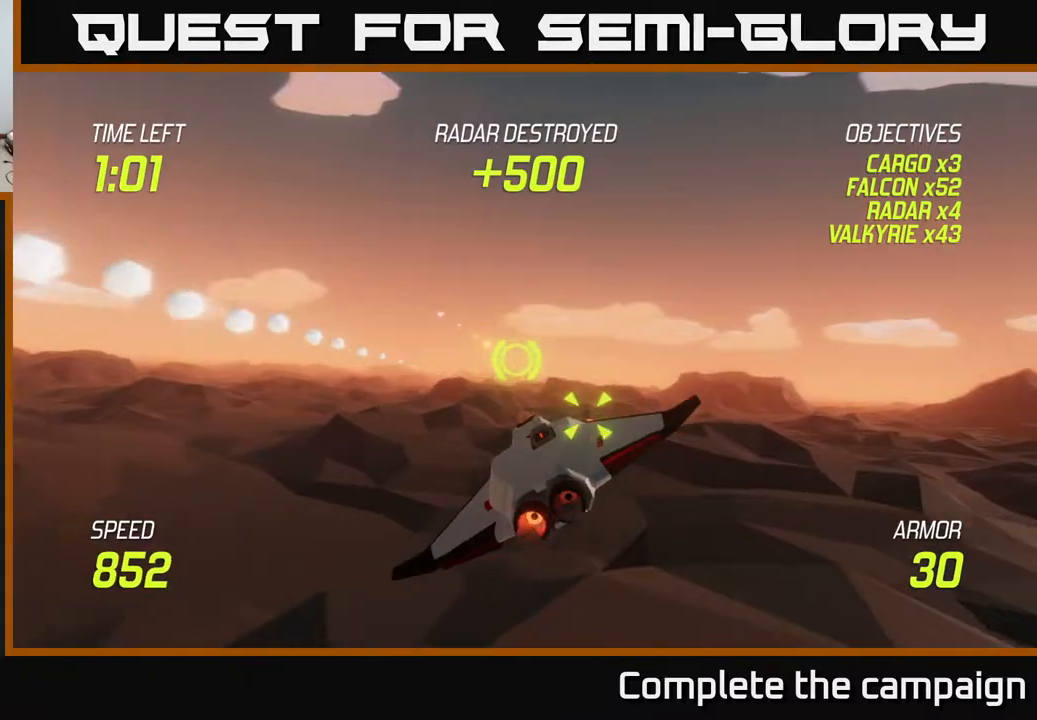
{"buttons": ["L2"], "left_stick": "center", "right_stick": "center", "events": [[100, "left_stick", "right"], [283, "left_stick", "center"]]}
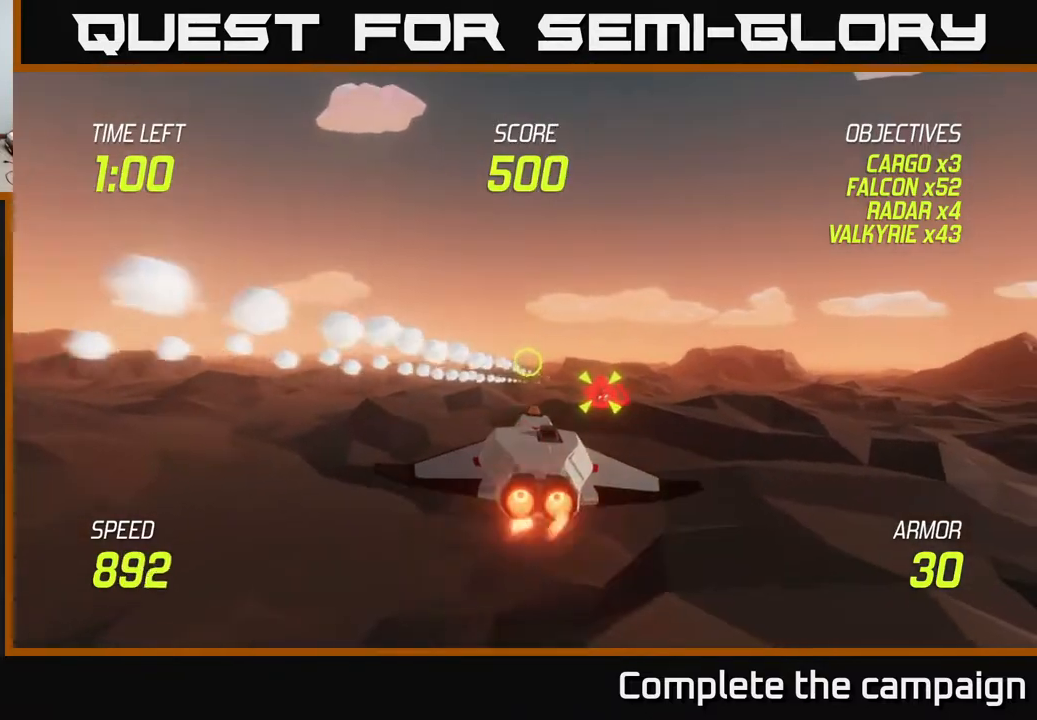
{"buttons": [], "left_stick": "left", "right_stick": "center", "events": [[83, "left_stick", "right"], [133, "R2", "down"], [217, "L2", "up"], [267, "R2", "up"], [300, "left_stick", "up"], [400, "R2", "down"], [417, "left_stick", "left"], [500, "R2", "up"]]}
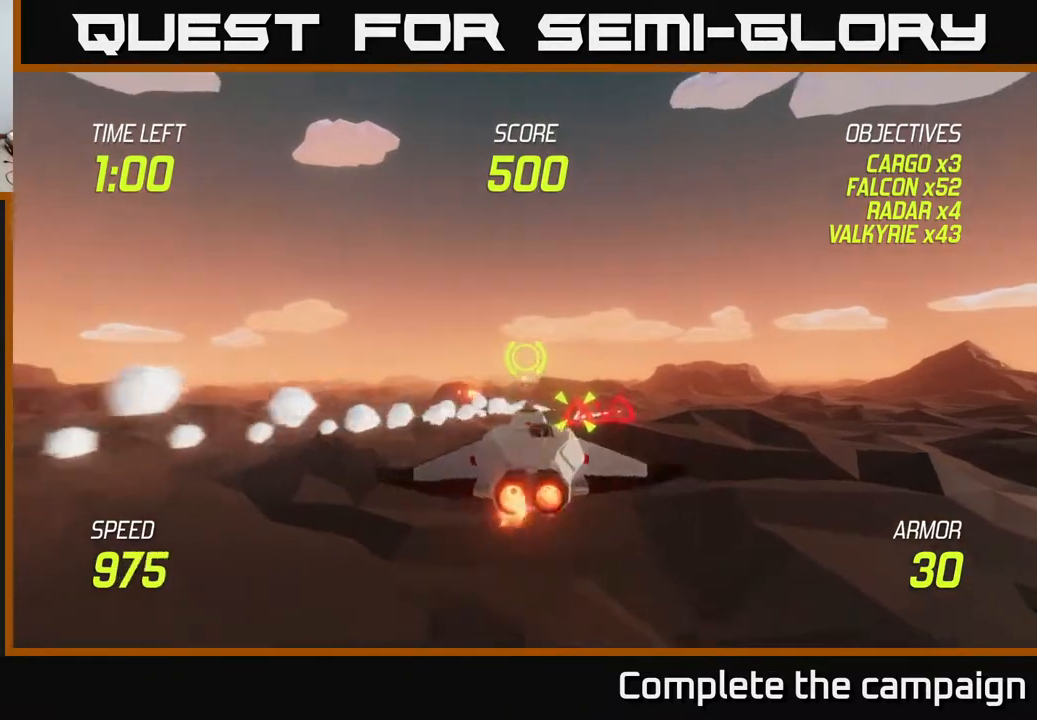
{"buttons": [], "left_stick": "right", "right_stick": "center", "events": [[100, "L2", "down"], [233, "L2", "up"], [317, "L2", "down"], [317, "left_stick", "center"], [367, "left_stick", "right"], [467, "L2", "up"]]}
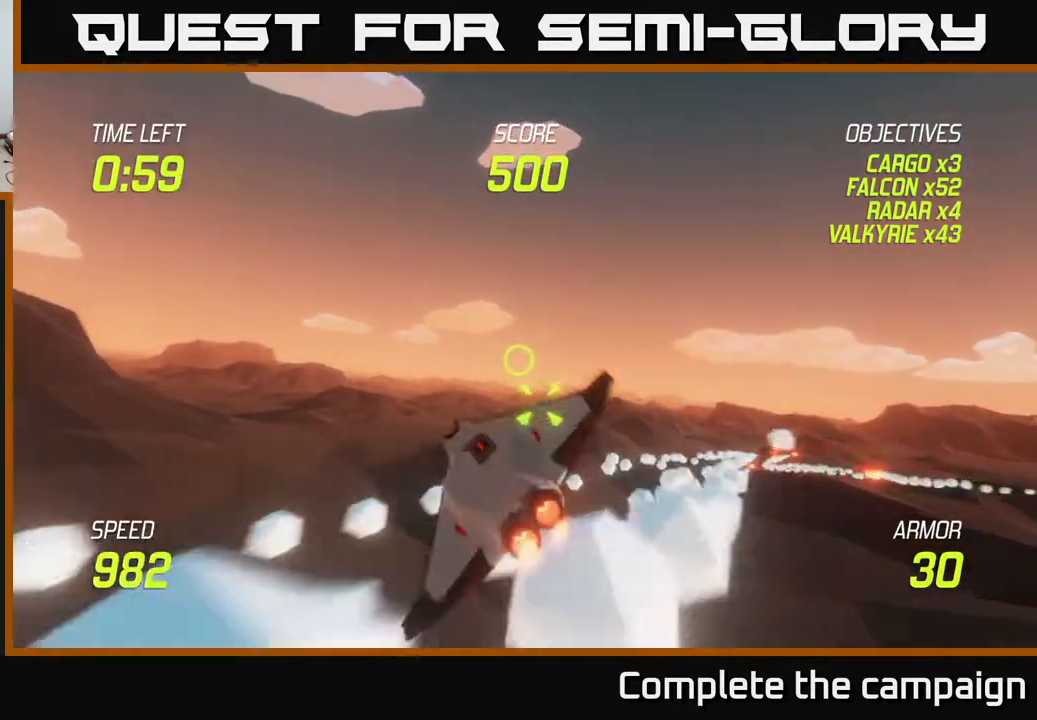
{"buttons": [], "left_stick": "right", "right_stick": "center", "events": [[100, "L2", "down"], [217, "L2", "up"], [250, "left_stick", "down-right"], [467, "left_stick", "right"]]}
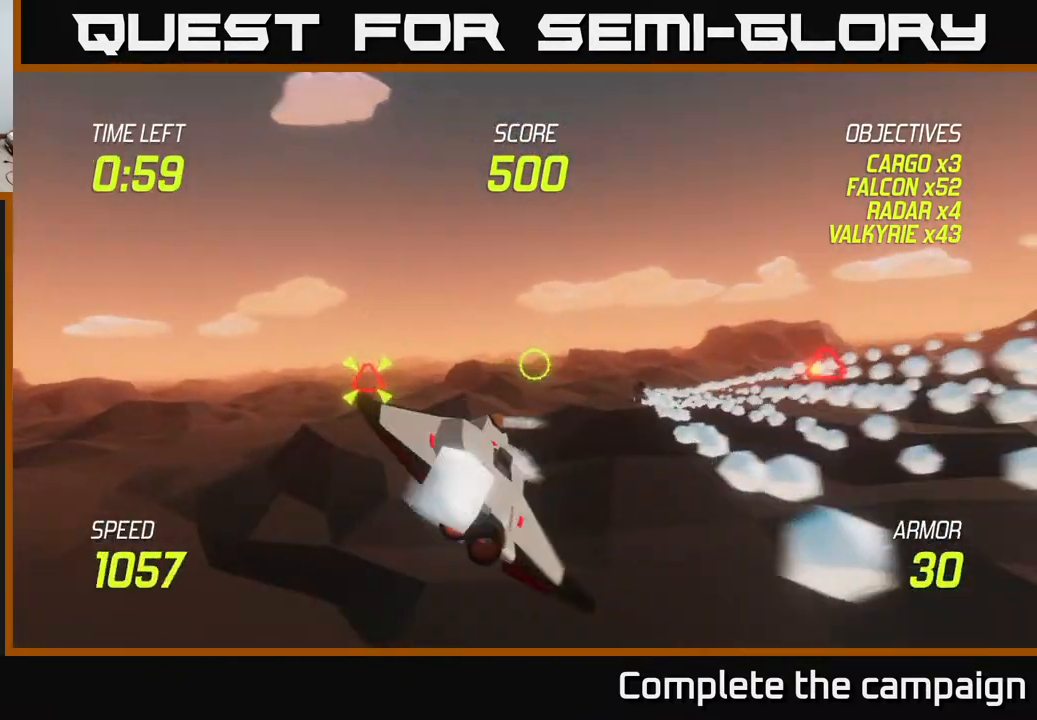
{"buttons": ["R2"], "left_stick": "left", "right_stick": "center", "events": [[183, "R2", "down"], [200, "left_stick", "center"], [267, "R2", "up"], [467, "left_stick", "left"], [500, "R2", "down"]]}
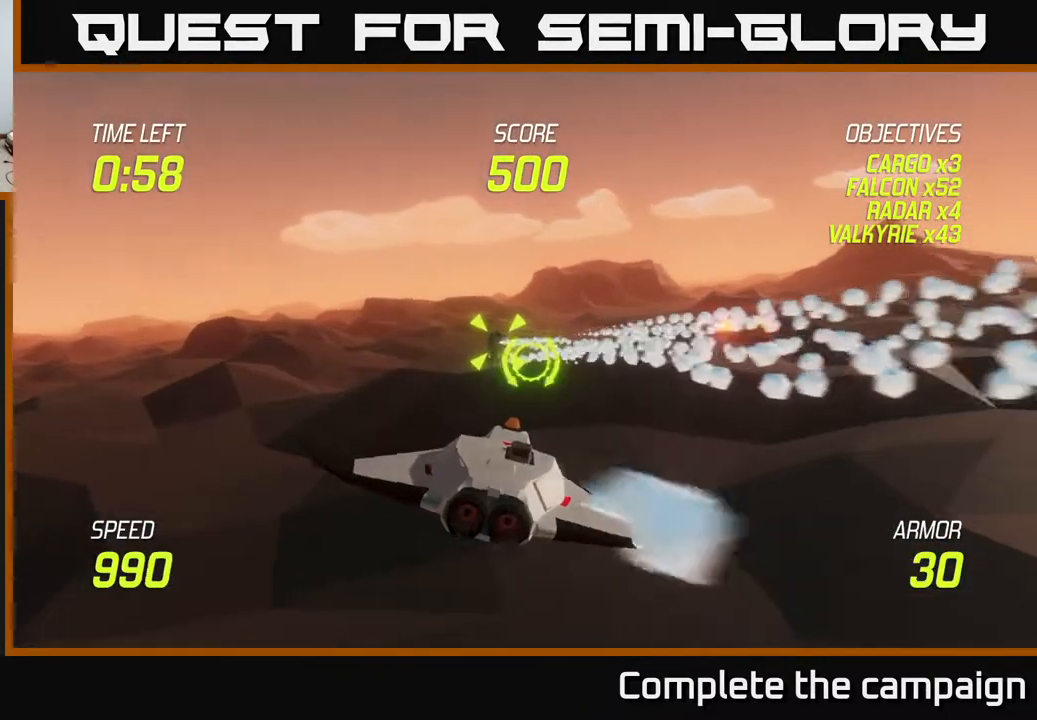
{"buttons": [], "left_stick": "up-left", "right_stick": "center", "events": [[67, "R2", "up"], [400, "L2", "down"], [400, "left_stick", "up-left"], [500, "L2", "up"]]}
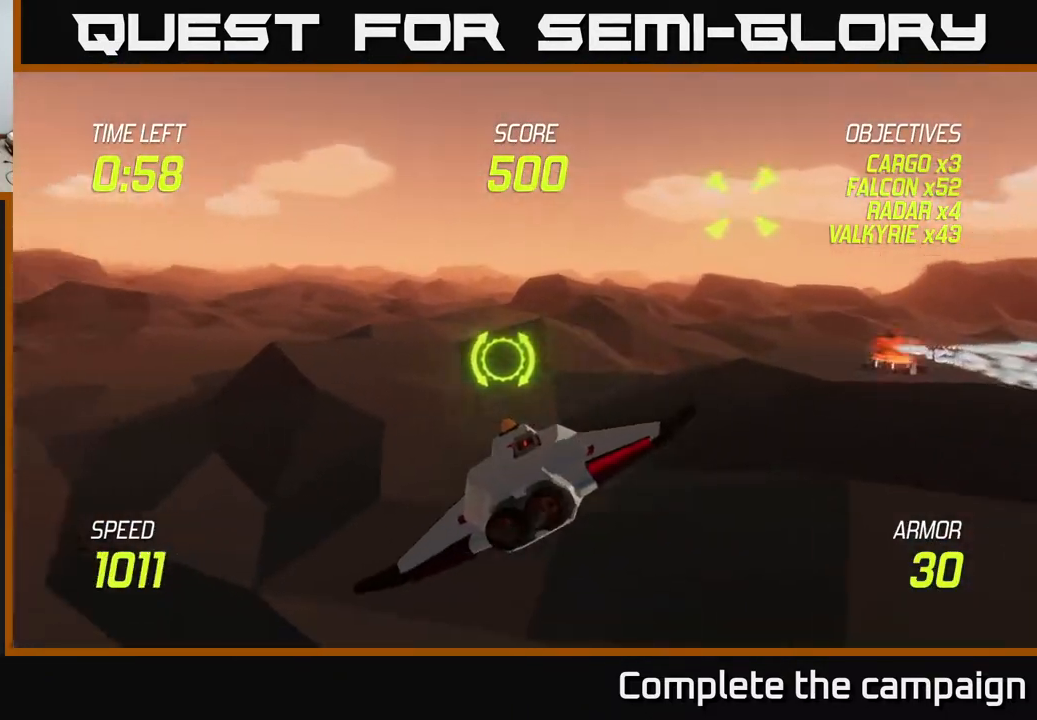
{"buttons": [], "left_stick": "left", "right_stick": "center", "events": [[133, "L2", "down"], [233, "left_stick", "left"], [267, "L2", "up"]]}
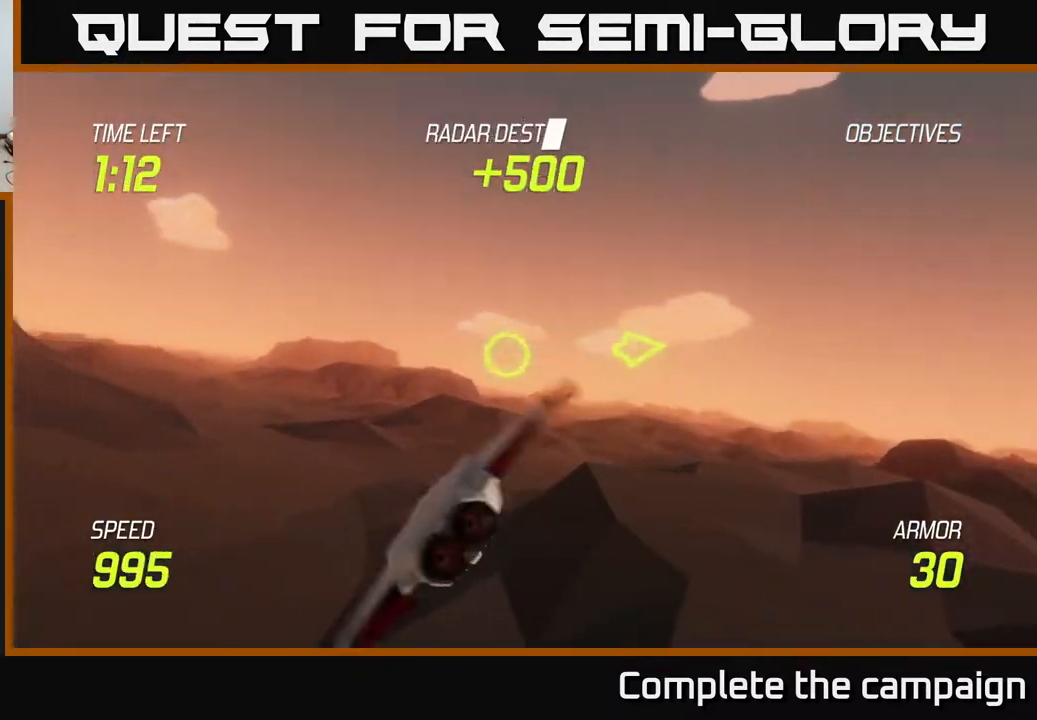
{"buttons": [], "left_stick": "up-left", "right_stick": "center", "events": [[433, "left_stick", "up-left"]]}
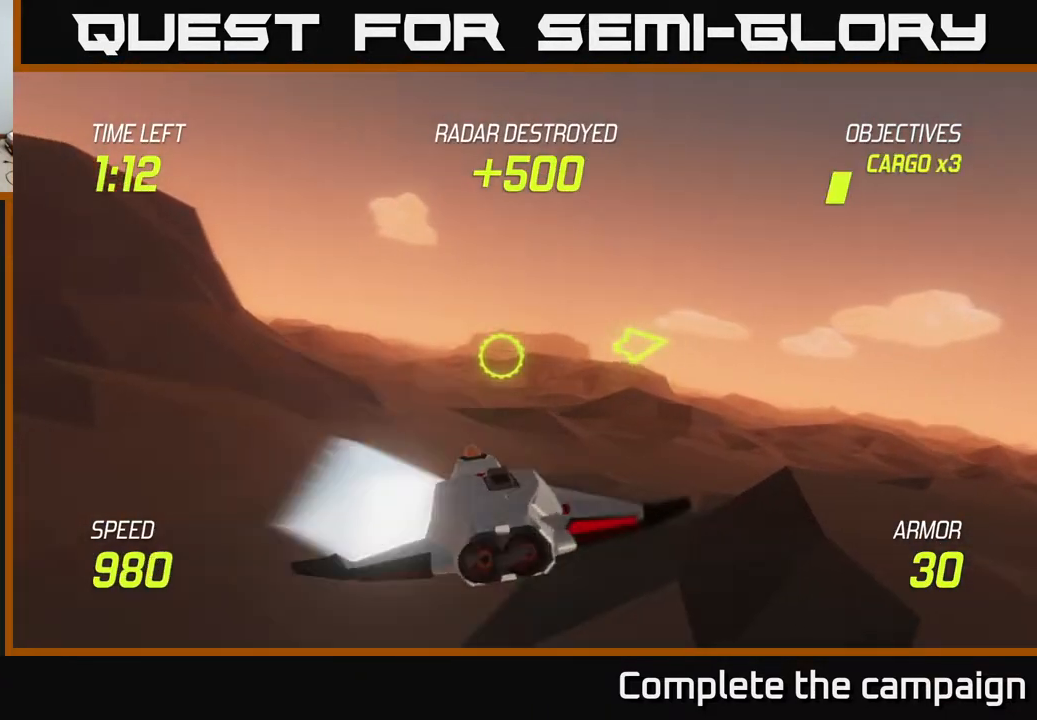
{"buttons": ["L2"], "left_stick": "up-left", "right_stick": "center", "events": [[83, "L2", "down"]]}
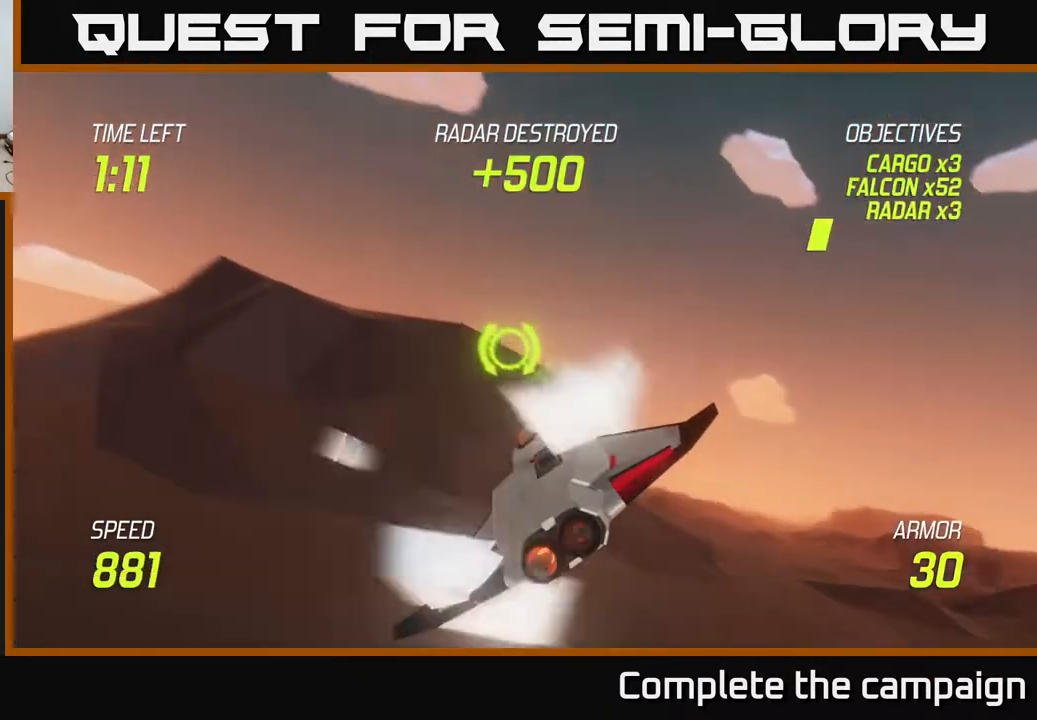
{"buttons": [], "left_stick": "left", "right_stick": "center", "events": [[400, "left_stick", "left"], [417, "L2", "up"]]}
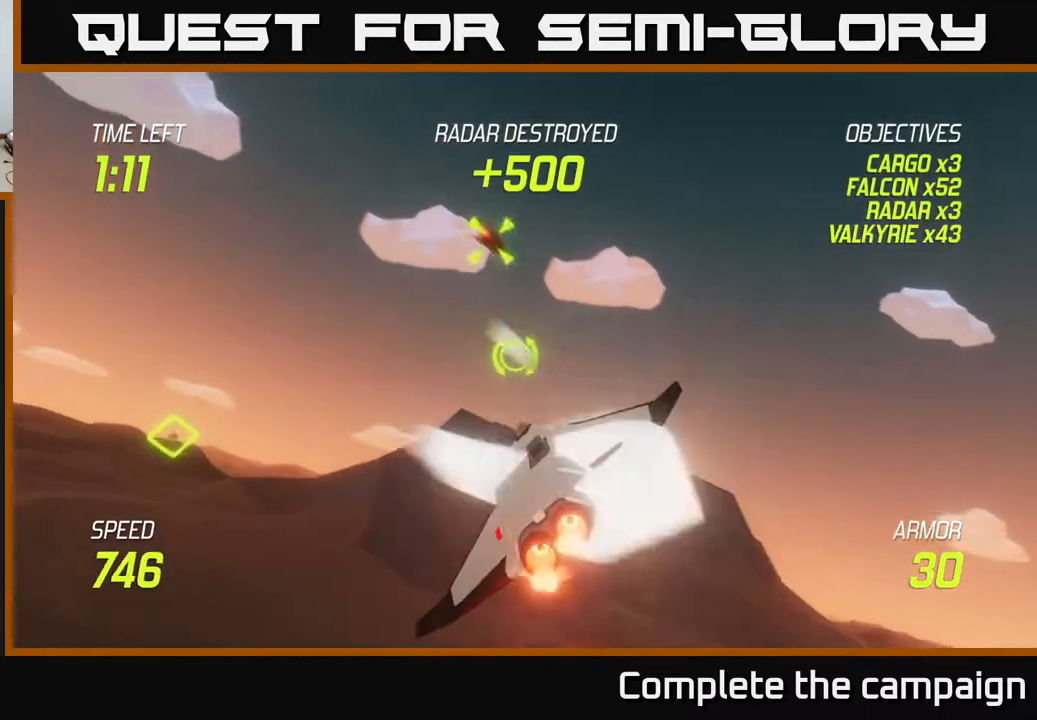
{"buttons": [], "left_stick": "right", "right_stick": "center", "events": [[383, "R2", "down"], [417, "left_stick", "right"], [450, "R2", "up"]]}
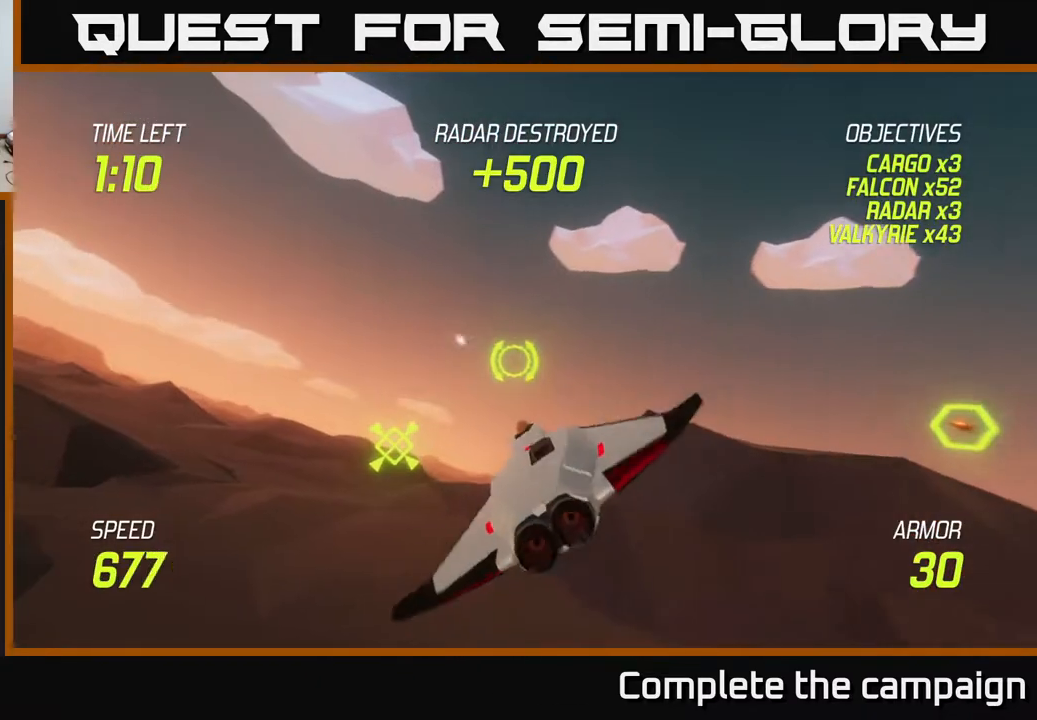
{"buttons": [], "left_stick": "right", "right_stick": "center", "events": []}
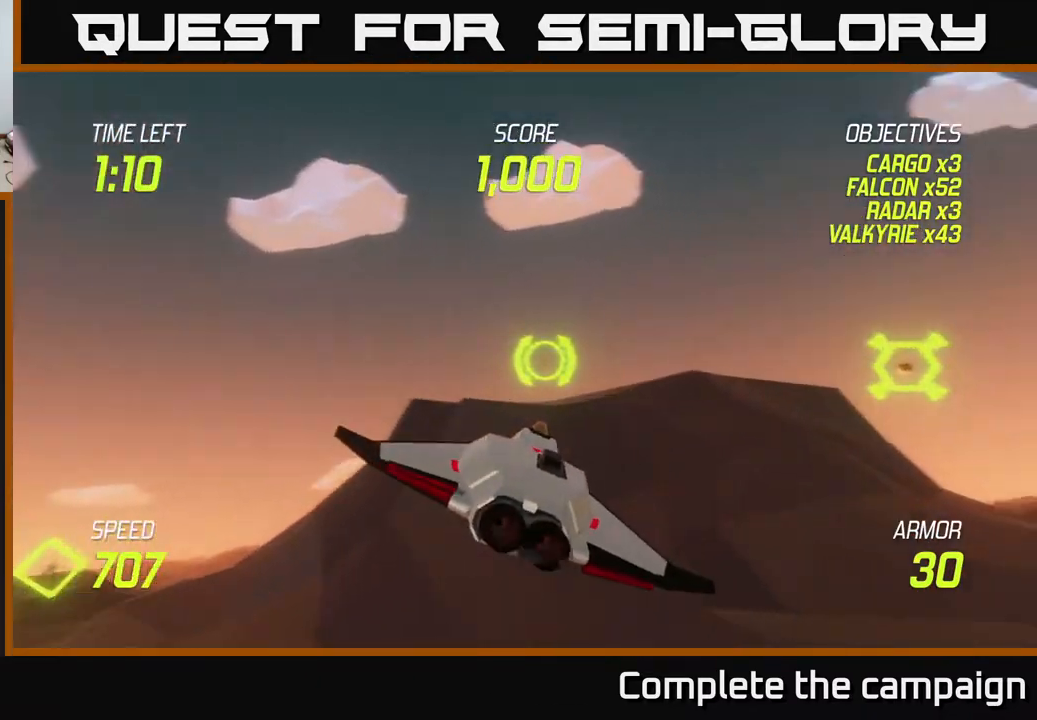
{"buttons": [], "left_stick": "up-right", "right_stick": "center", "events": [[483, "left_stick", "up-right"]]}
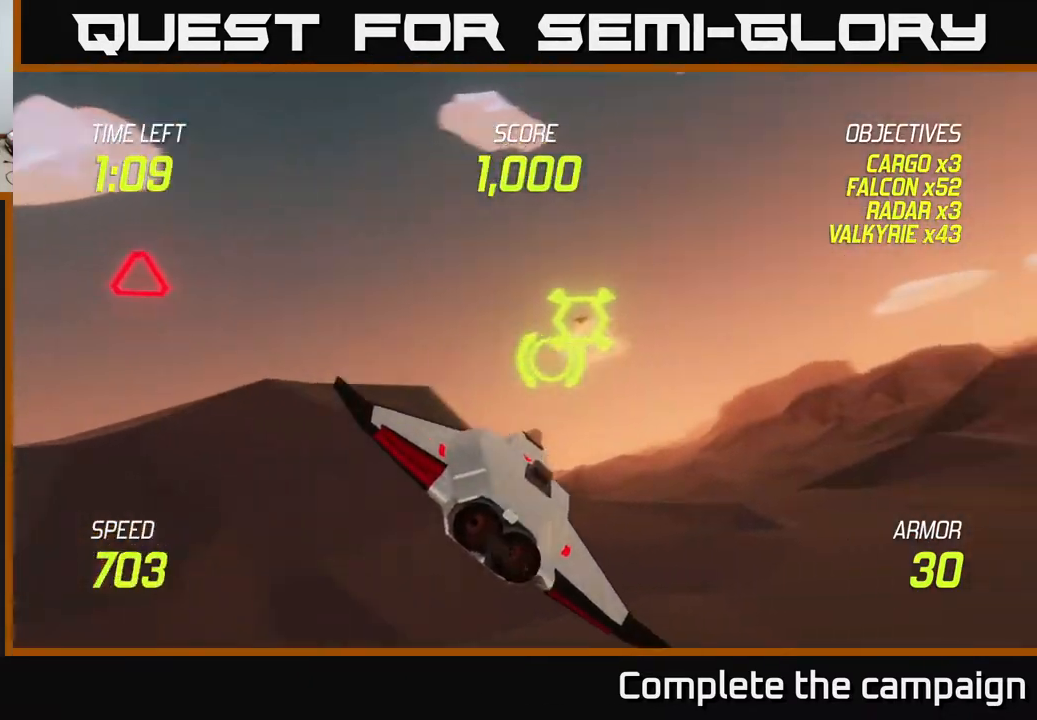
{"buttons": ["R2"], "left_stick": "down-left", "right_stick": "center", "events": [[150, "left_stick", "up"], [200, "R2", "down"], [283, "left_stick", "center"], [350, "R2", "up"], [450, "R2", "down"], [467, "left_stick", "down-left"]]}
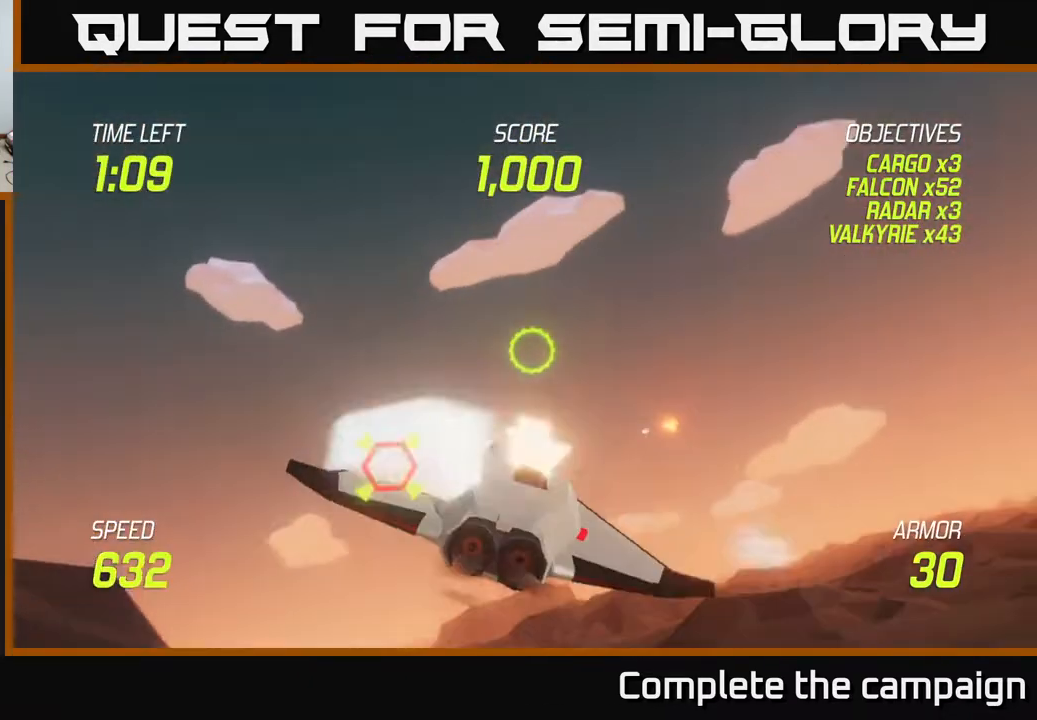
{"buttons": ["L2"], "left_stick": "right", "right_stick": "center", "events": [[100, "R2", "up"], [200, "L2", "down"], [367, "left_stick", "center"], [500, "left_stick", "right"]]}